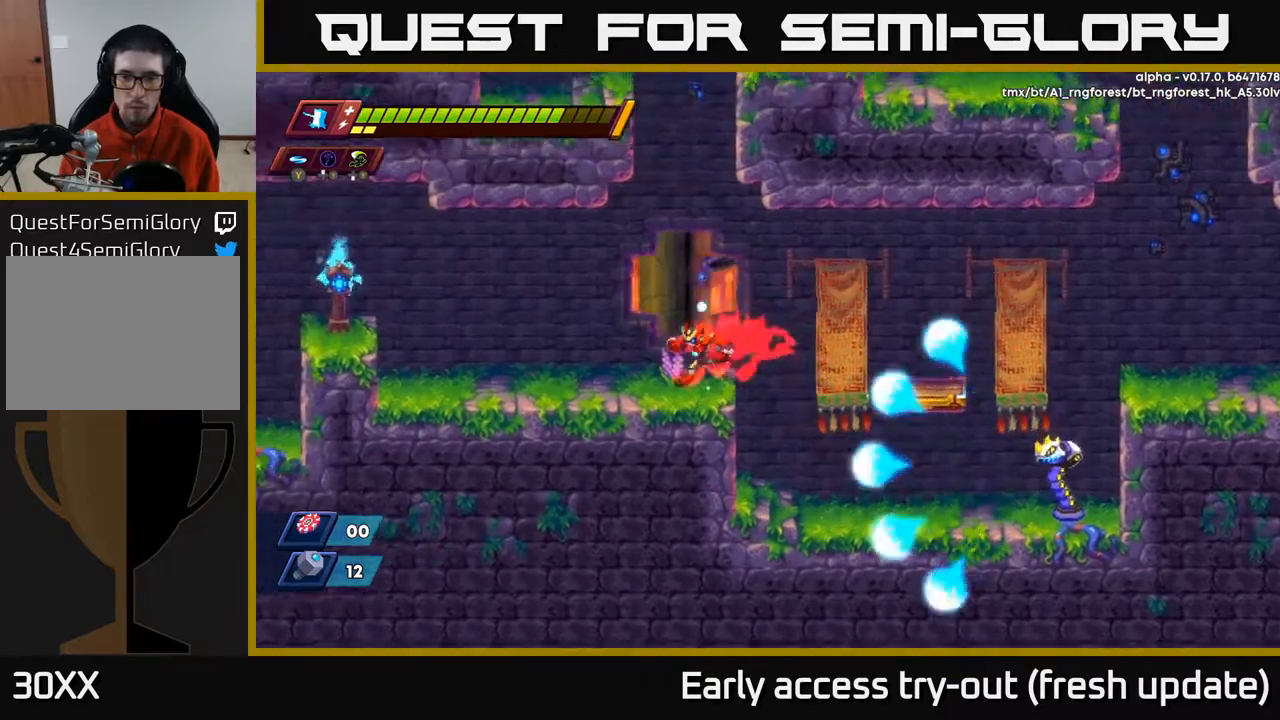
Gameplay with a controller (Xbox layout); each line is a JSON object with the inputs held at the frame after it. "events" lists button and stick changes between this image and that frame as [ms after this image, input, new state], when the widget could be followed in between.
{"buttons": ["R2", "DPAD_RIGHT"], "left_stick": "center", "right_stick": "center", "events": [[133, "DPAD_LEFT", "up"], [167, "DPAD_RIGHT", "down"], [250, "R2", "down"]]}
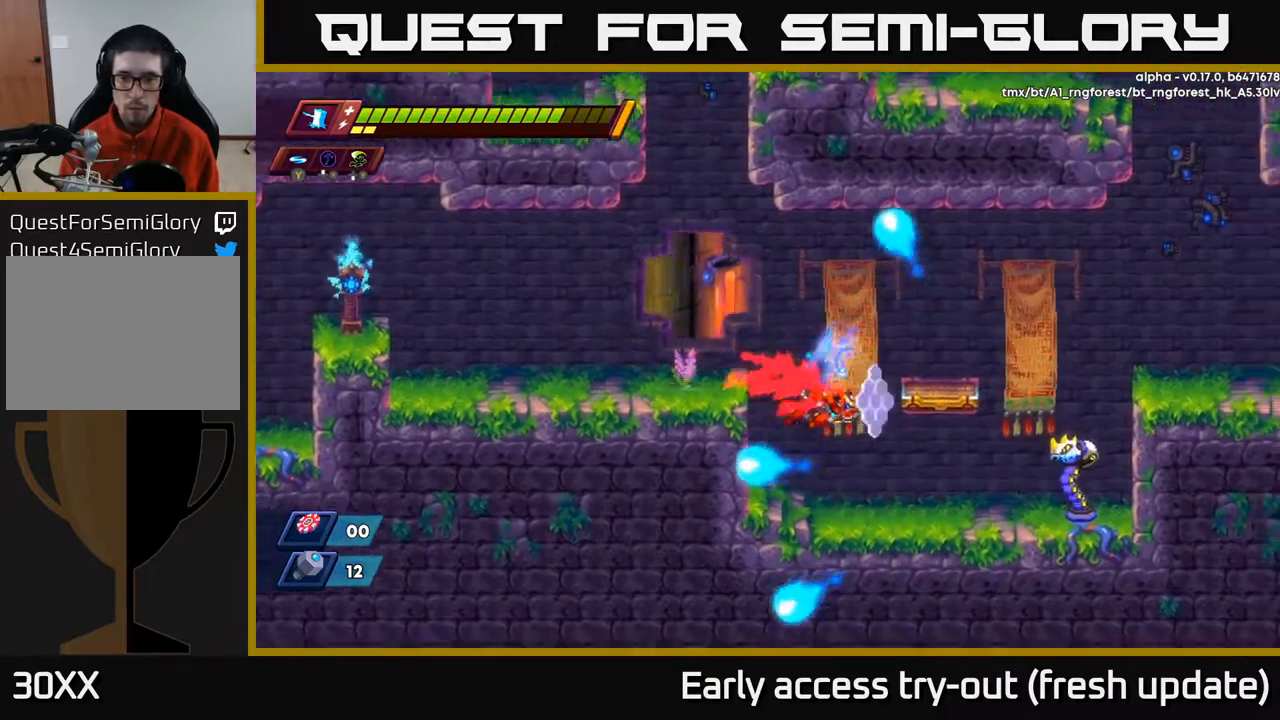
{"buttons": [], "left_stick": "center", "right_stick": "center", "events": [[183, "X", "down"], [200, "R2", "up"], [367, "X", "up"], [433, "DPAD_RIGHT", "up"]]}
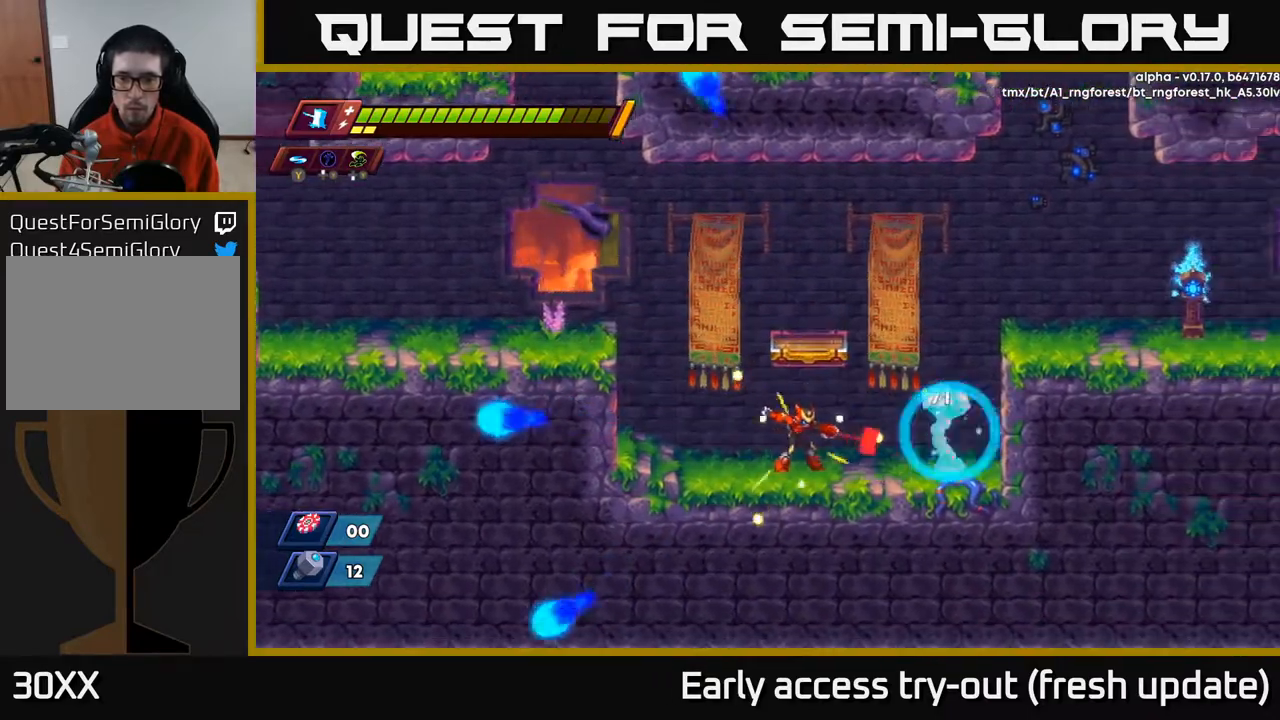
{"buttons": [], "left_stick": "center", "right_stick": "center", "events": [[250, "X", "down"], [433, "X", "up"]]}
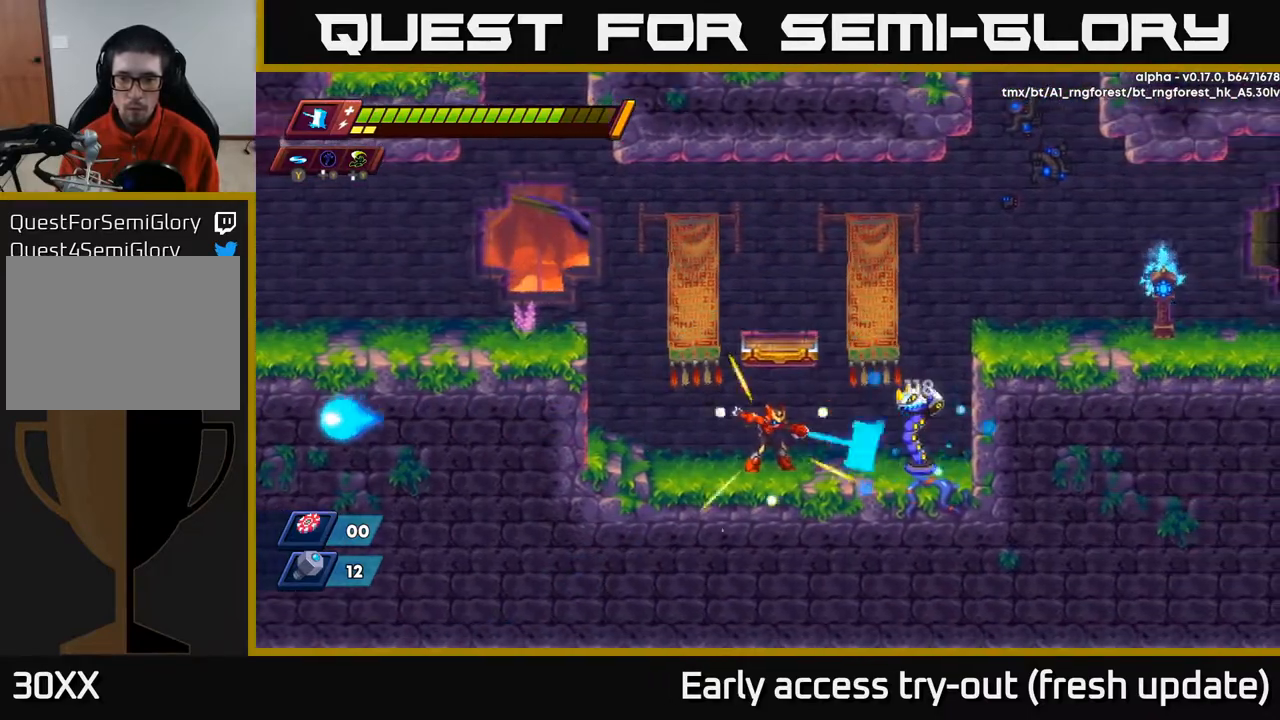
{"buttons": ["DPAD_RIGHT"], "left_stick": "center", "right_stick": "center", "events": [[267, "X", "down"], [433, "X", "up"], [483, "DPAD_RIGHT", "down"]]}
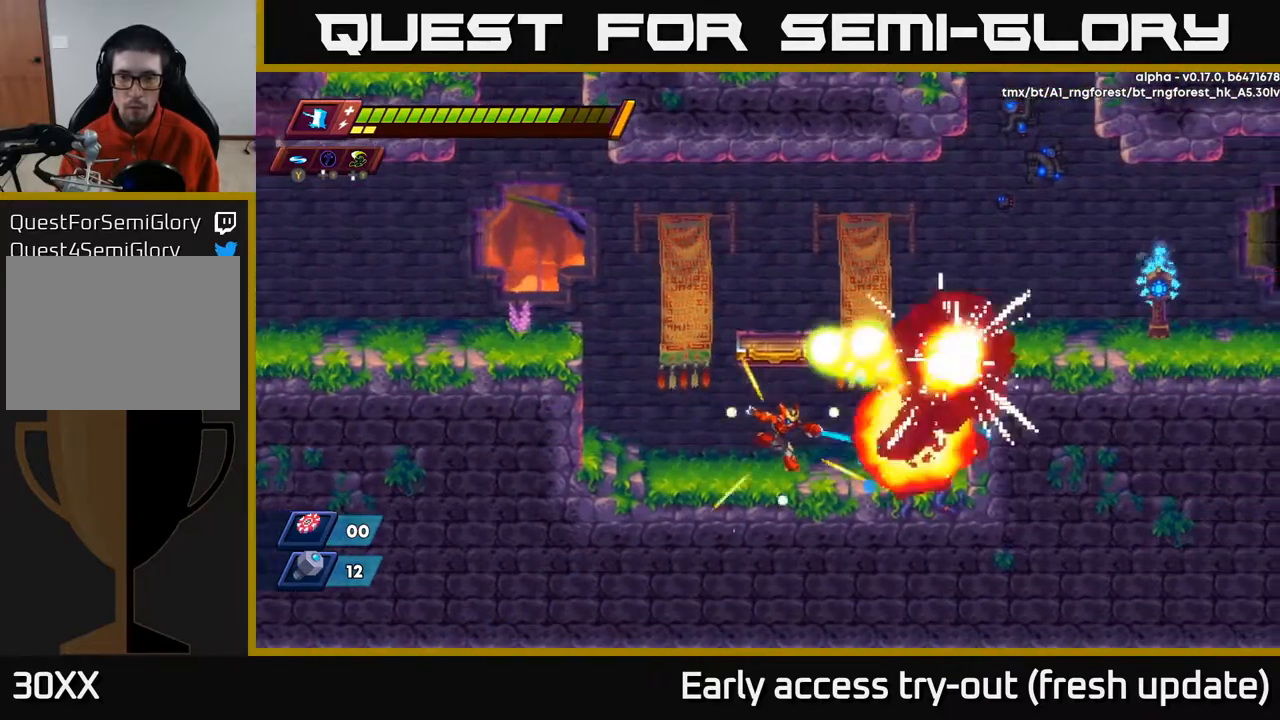
{"buttons": ["A", "R2", "DPAD_RIGHT"], "left_stick": "center", "right_stick": "center", "events": [[100, "R2", "down"], [350, "A", "down"]]}
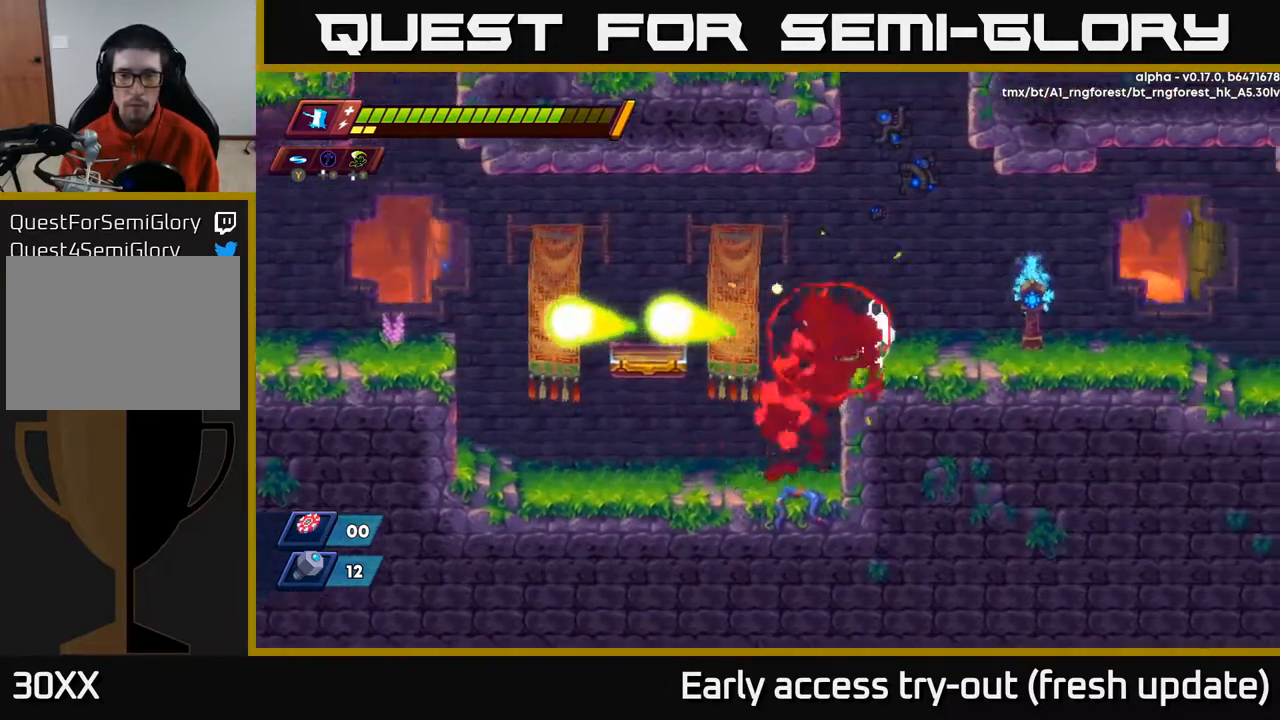
{"buttons": ["A", "R2", "DPAD_RIGHT"], "left_stick": "center", "right_stick": "center", "events": [[133, "A", "up"], [133, "R2", "up"], [433, "R2", "down"], [483, "A", "down"]]}
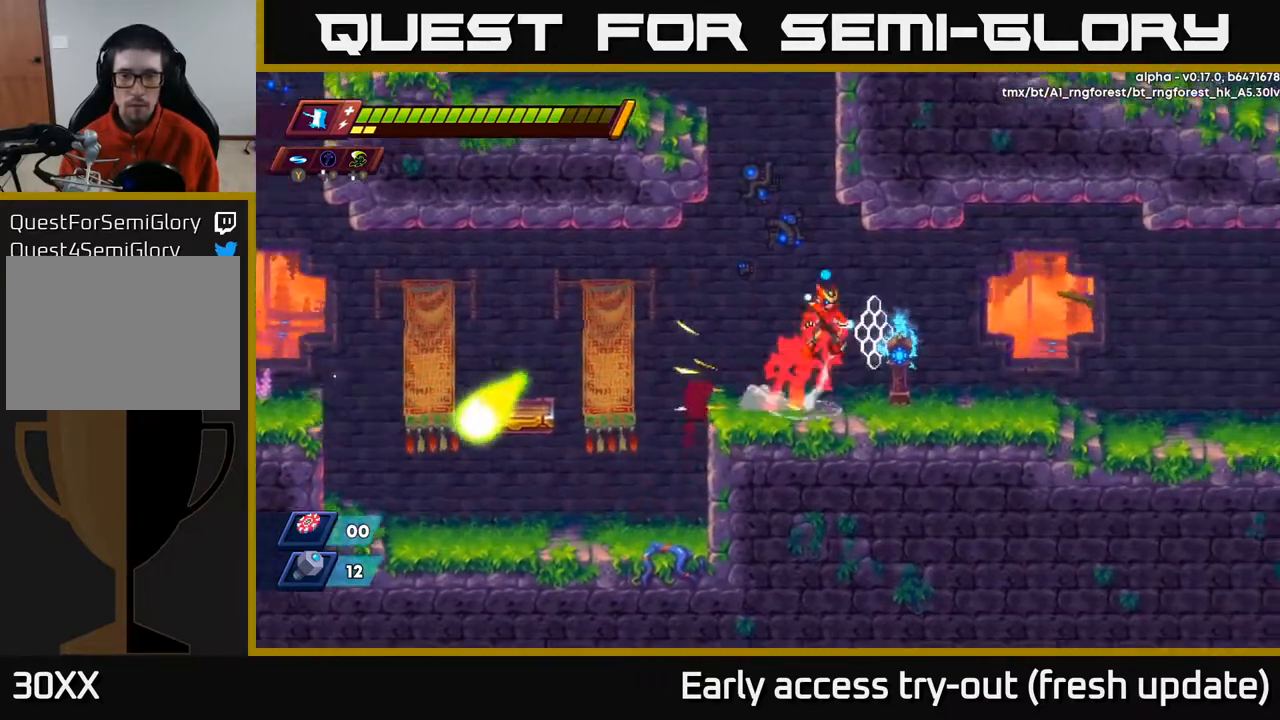
{"buttons": ["R2", "DPAD_LEFT"], "left_stick": "center", "right_stick": "center", "events": [[17, "DPAD_RIGHT", "up"], [50, "DPAD_LEFT", "down"], [200, "A", "up"], [233, "A", "down"], [433, "A", "up"]]}
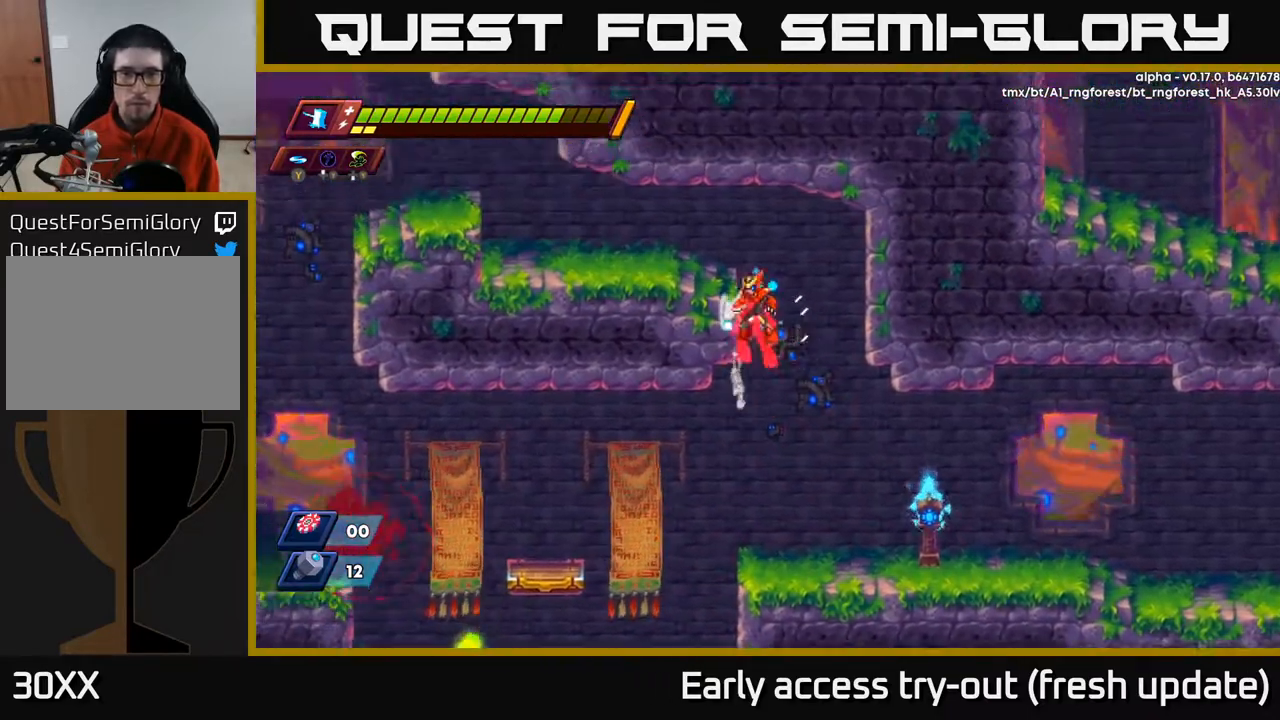
{"buttons": ["R2", "DPAD_LEFT"], "left_stick": "center", "right_stick": "center", "events": [[17, "A", "down"], [183, "A", "up"], [217, "R2", "up"], [467, "R2", "down"]]}
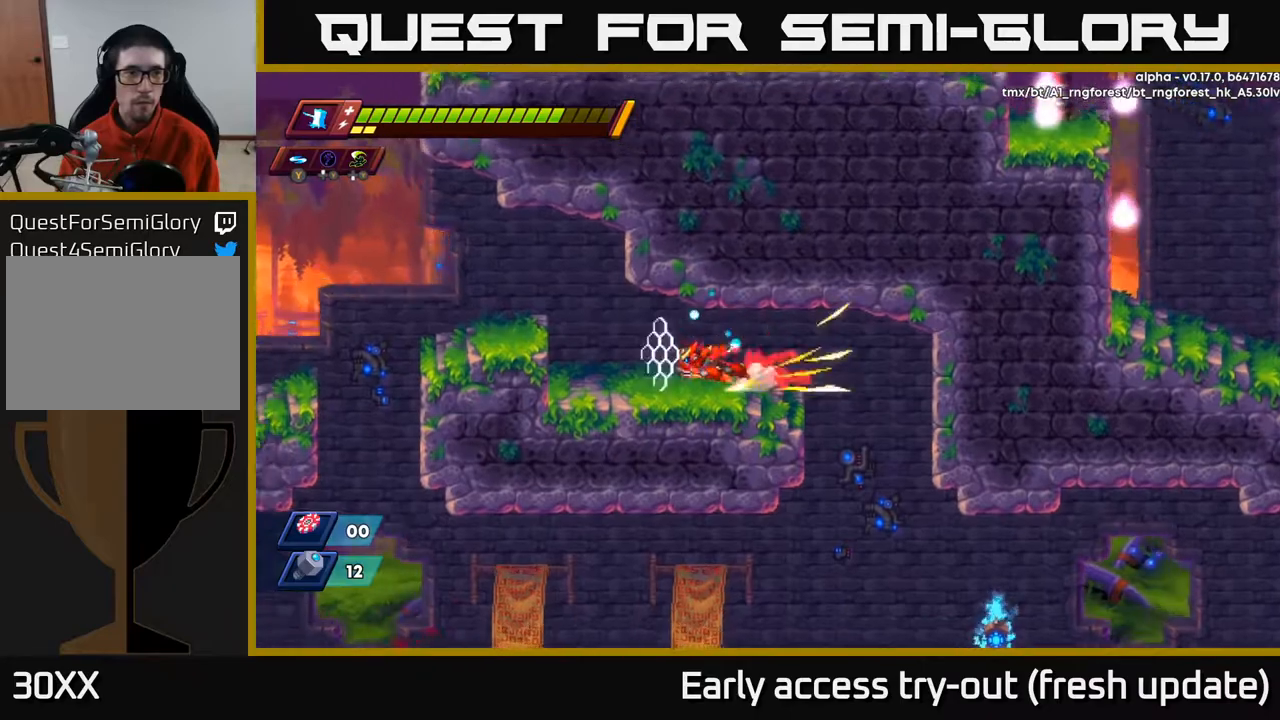
{"buttons": ["DPAD_LEFT"], "left_stick": "center", "right_stick": "center", "events": [[250, "A", "down"], [350, "R2", "up"], [367, "A", "up"]]}
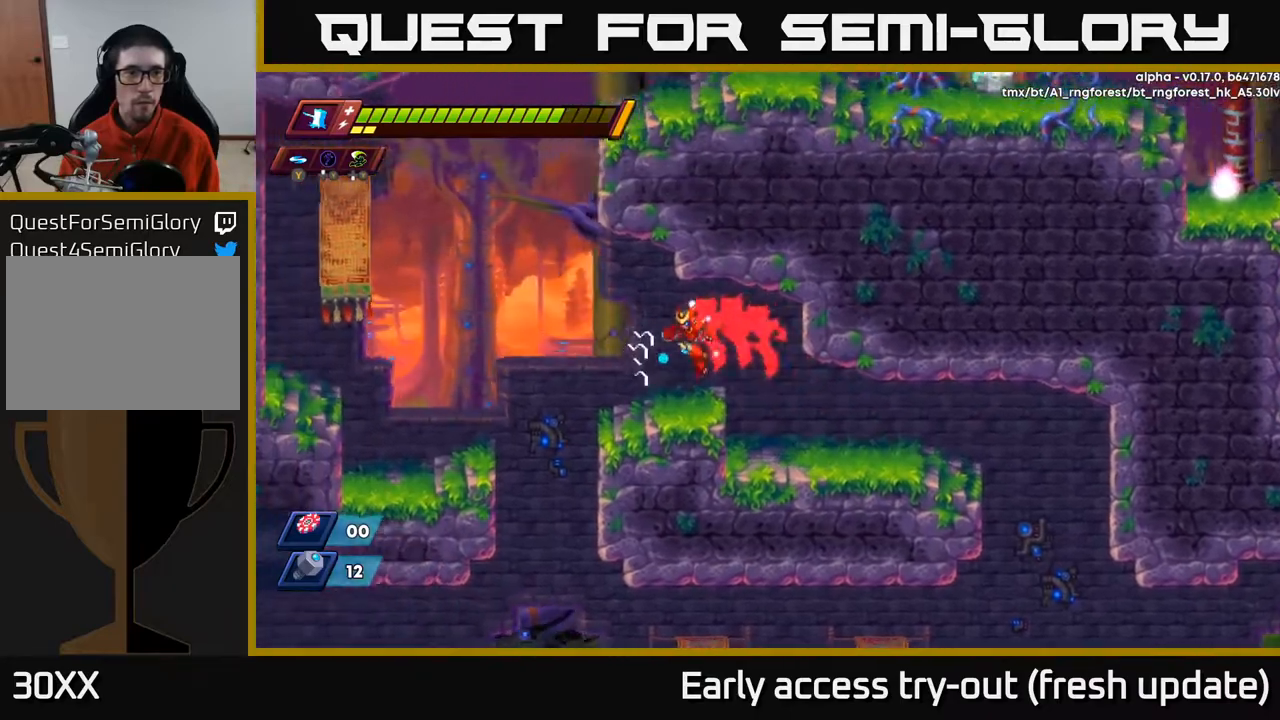
{"buttons": ["A", "R2"], "left_stick": "center", "right_stick": "center", "events": [[167, "R2", "down"], [183, "A", "down"], [350, "A", "up"], [450, "A", "down"], [450, "DPAD_LEFT", "up"]]}
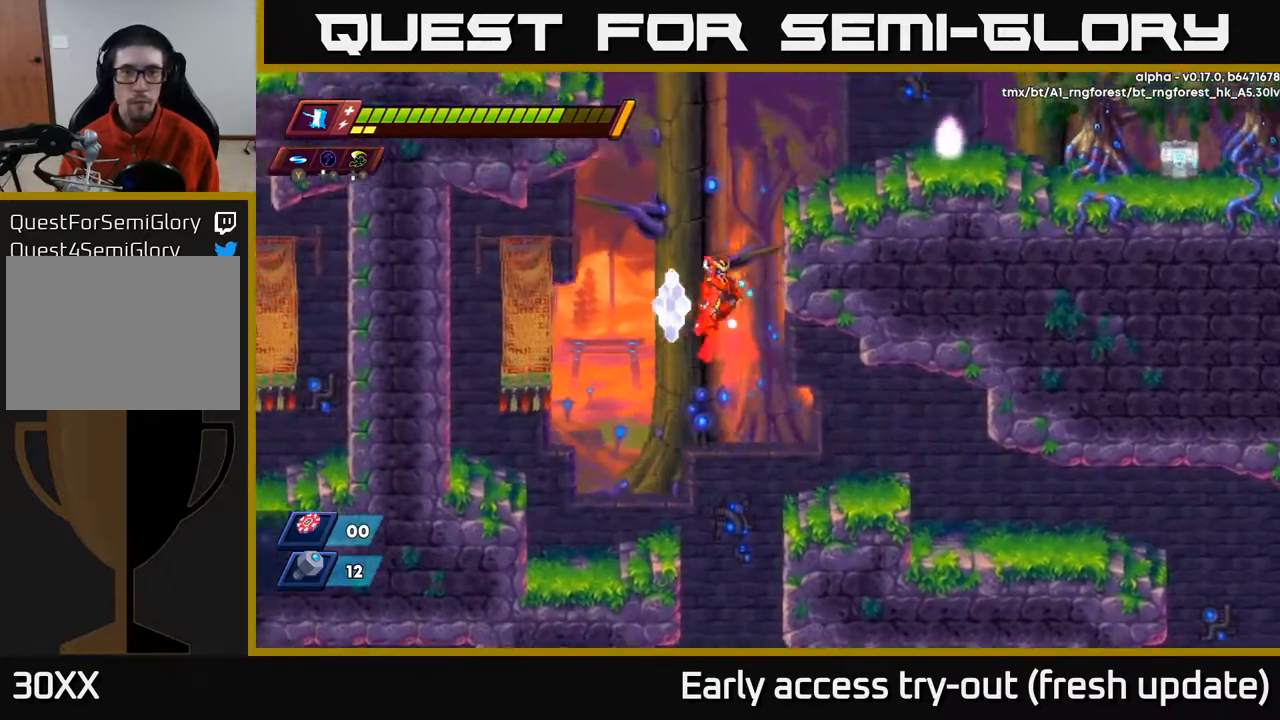
{"buttons": ["DPAD_RIGHT"], "left_stick": "center", "right_stick": "center", "events": [[17, "DPAD_RIGHT", "down"], [117, "A", "up"], [150, "R2", "up"], [217, "A", "down"], [217, "R2", "down"], [450, "R2", "up"], [483, "A", "up"]]}
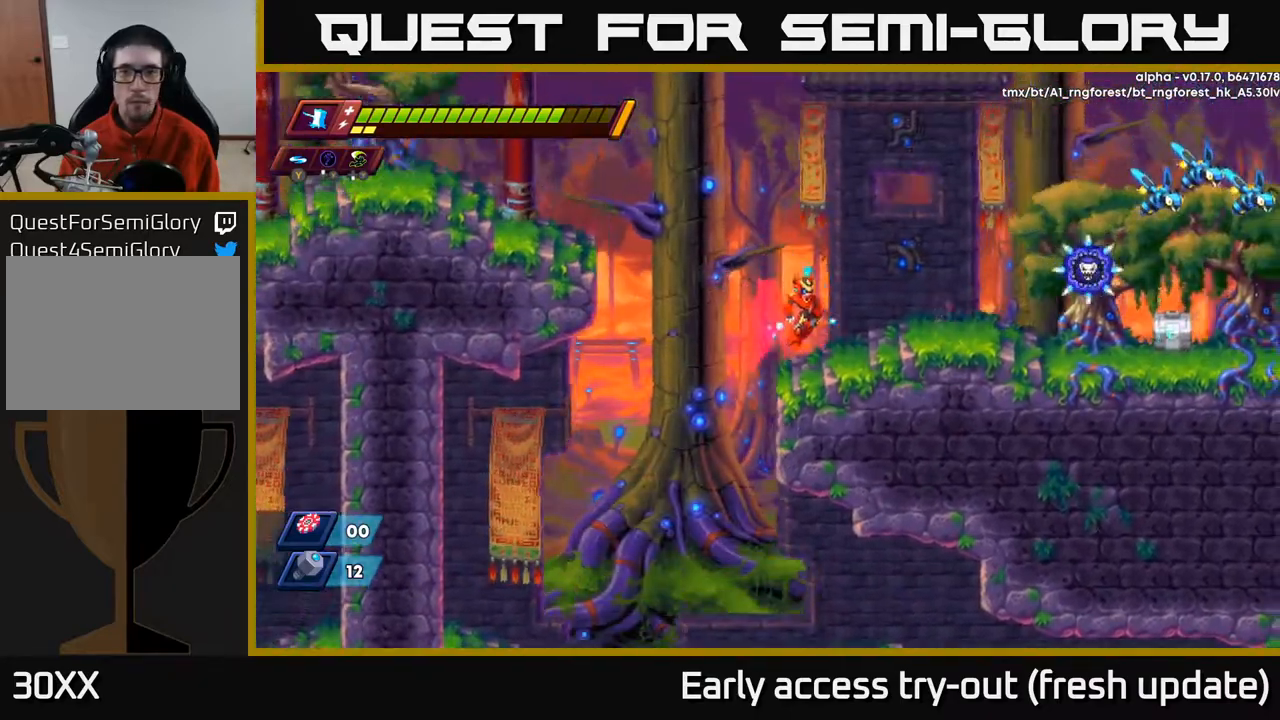
{"buttons": ["DPAD_RIGHT"], "left_stick": "center", "right_stick": "center", "events": [[183, "A", "down"], [183, "R2", "down"], [417, "A", "up"], [417, "R2", "up"]]}
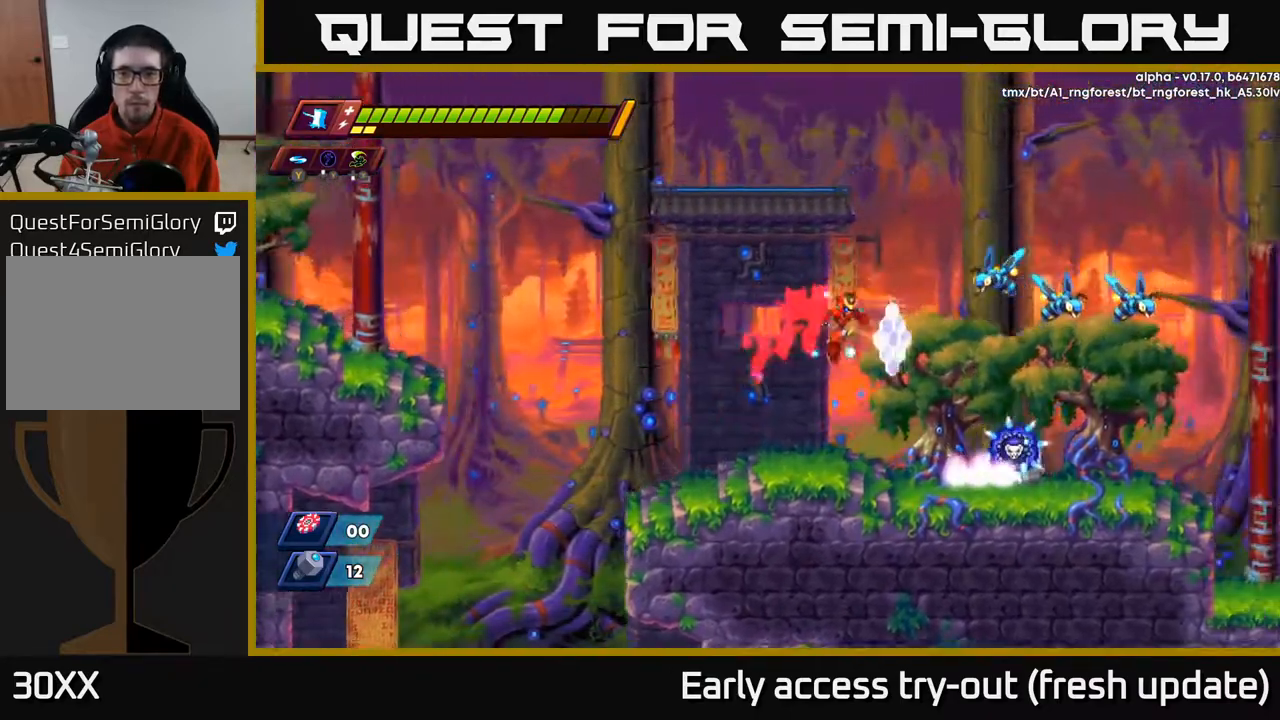
{"buttons": ["DPAD_LEFT"], "left_stick": "center", "right_stick": "center", "events": [[83, "X", "down"], [200, "DPAD_RIGHT", "up"], [250, "DPAD_LEFT", "down"], [250, "X", "up"]]}
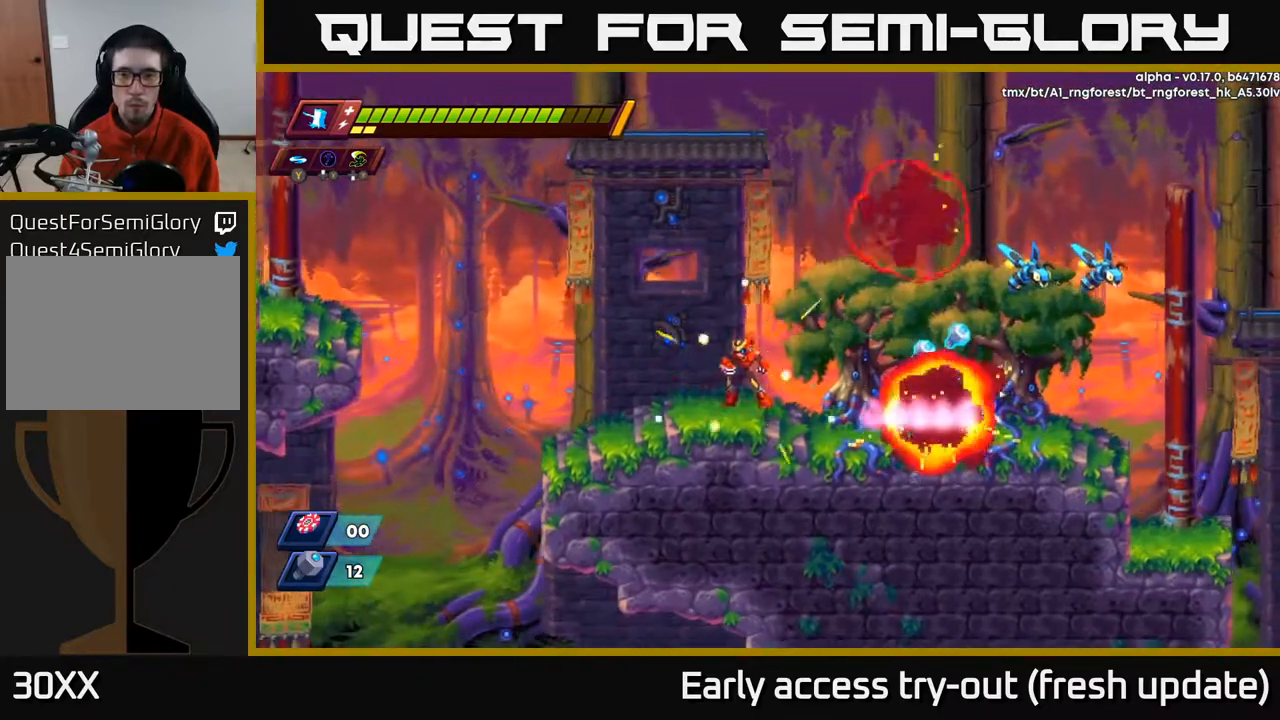
{"buttons": ["DPAD_RIGHT"], "left_stick": "center", "right_stick": "center", "events": [[17, "DPAD_LEFT", "up"], [100, "DPAD_RIGHT", "down"], [117, "A", "down"], [117, "R2", "down"], [467, "A", "up"], [467, "R2", "up"]]}
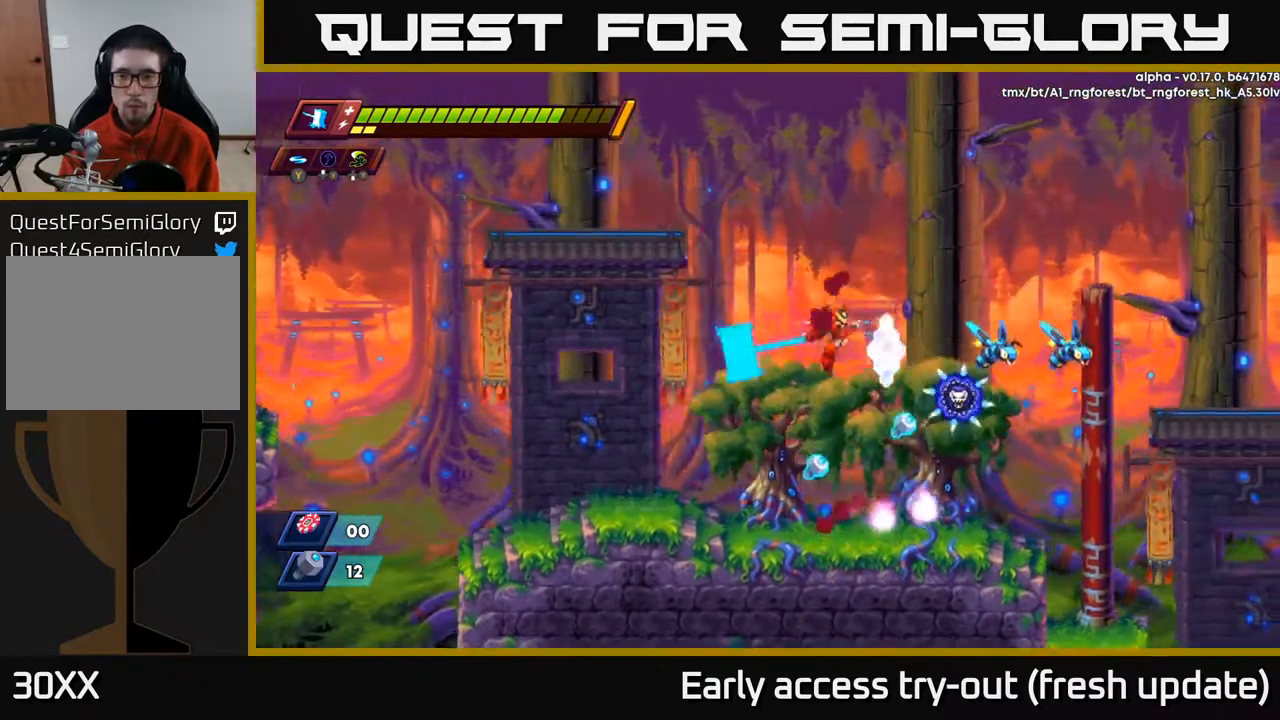
{"buttons": ["DPAD_LEFT"], "left_stick": "center", "right_stick": "center", "events": [[33, "X", "down"], [200, "X", "up"], [250, "DPAD_RIGHT", "up"], [283, "DPAD_LEFT", "down"], [283, "DPAD_UP", "down"], [300, "A", "down"], [317, "R2", "down"], [467, "R2", "up"], [483, "DPAD_UP", "up"], [500, "A", "up"]]}
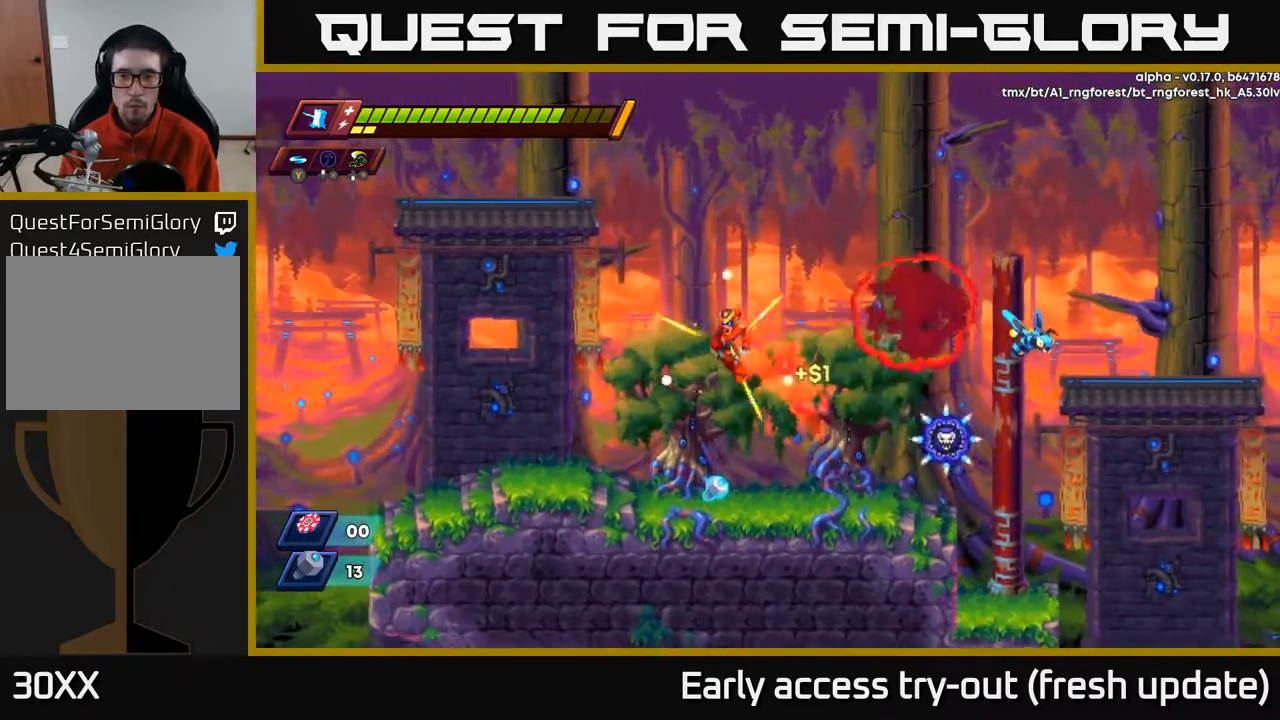
{"buttons": ["R2", "DPAD_RIGHT"], "left_stick": "center", "right_stick": "center", "events": [[233, "DPAD_LEFT", "up"], [267, "DPAD_RIGHT", "down"], [450, "R2", "down"]]}
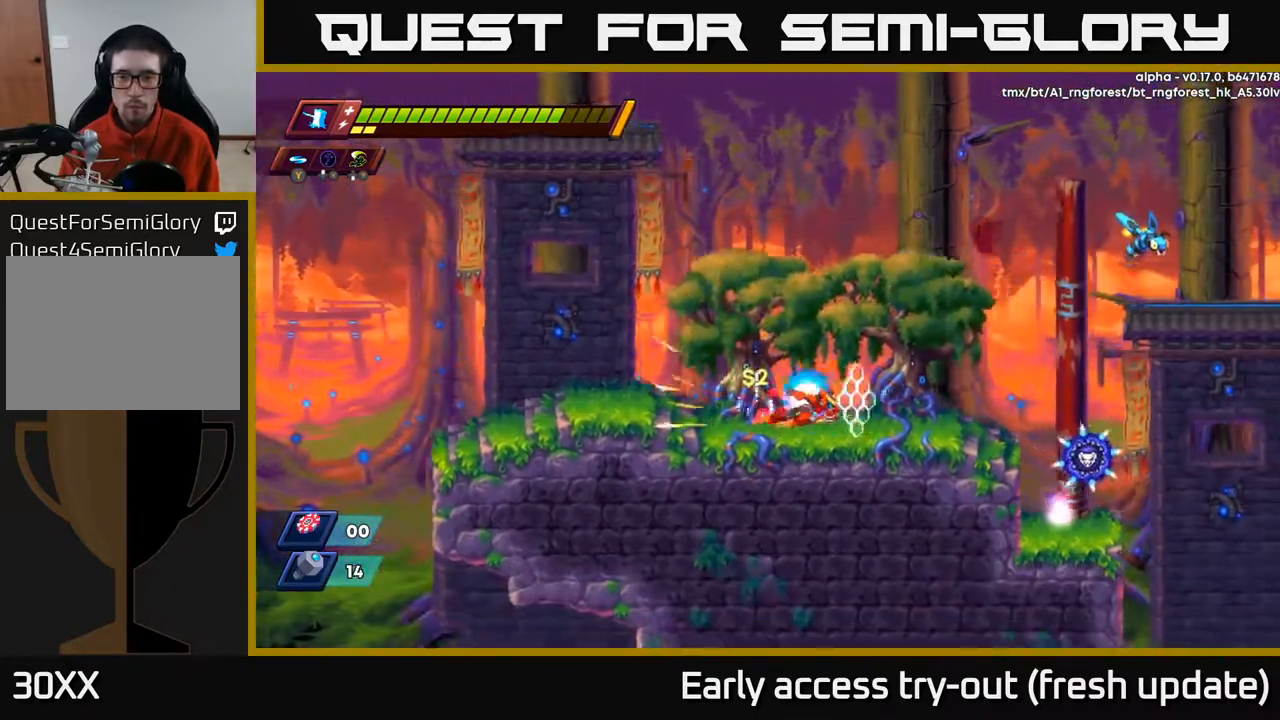
{"buttons": ["A", "X", "DPAD_RIGHT"], "left_stick": "center", "right_stick": "center", "events": [[117, "A", "down"], [467, "R2", "up"], [500, "X", "down"]]}
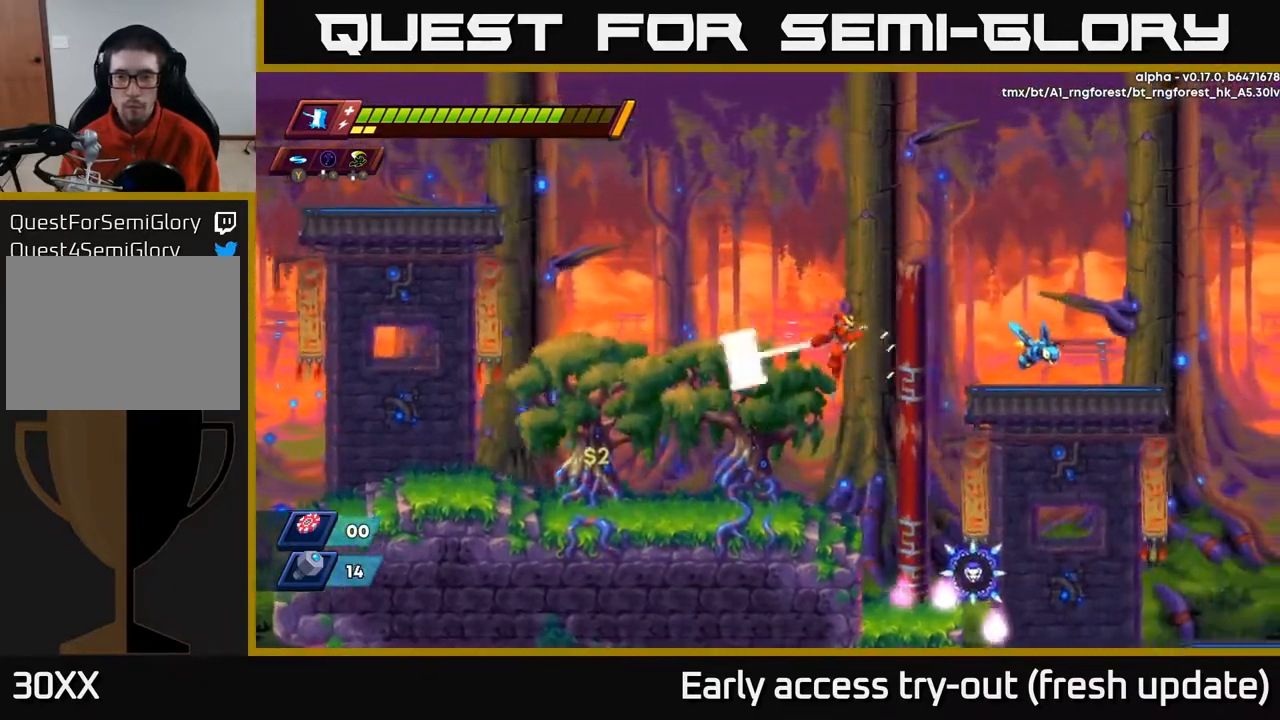
{"buttons": ["DPAD_LEFT"], "left_stick": "center", "right_stick": "center", "events": [[17, "A", "up"], [133, "X", "up"], [217, "DPAD_RIGHT", "up"], [250, "DPAD_LEFT", "down"], [250, "R2", "down"], [283, "A", "down"], [450, "A", "up"], [450, "R2", "up"]]}
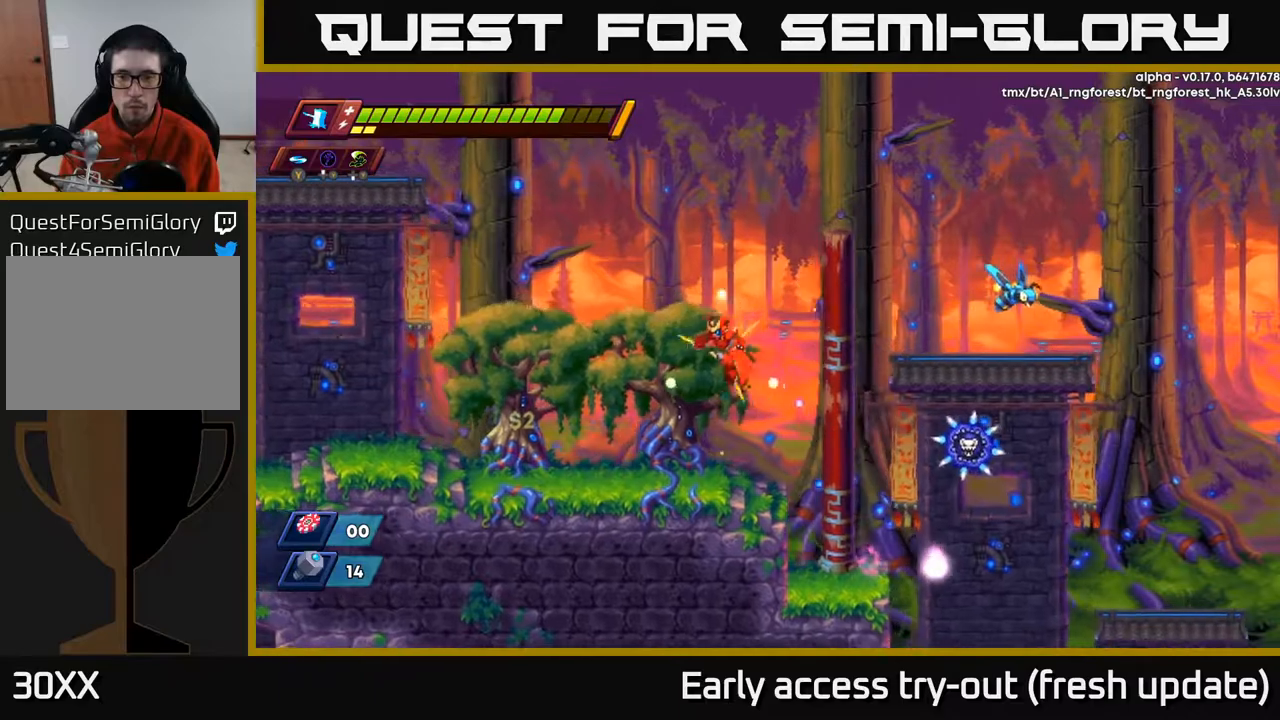
{"buttons": ["A", "R2", "DPAD_RIGHT"], "left_stick": "center", "right_stick": "center", "events": [[183, "DPAD_LEFT", "up"], [250, "DPAD_RIGHT", "down"], [333, "R2", "down"], [367, "A", "down"]]}
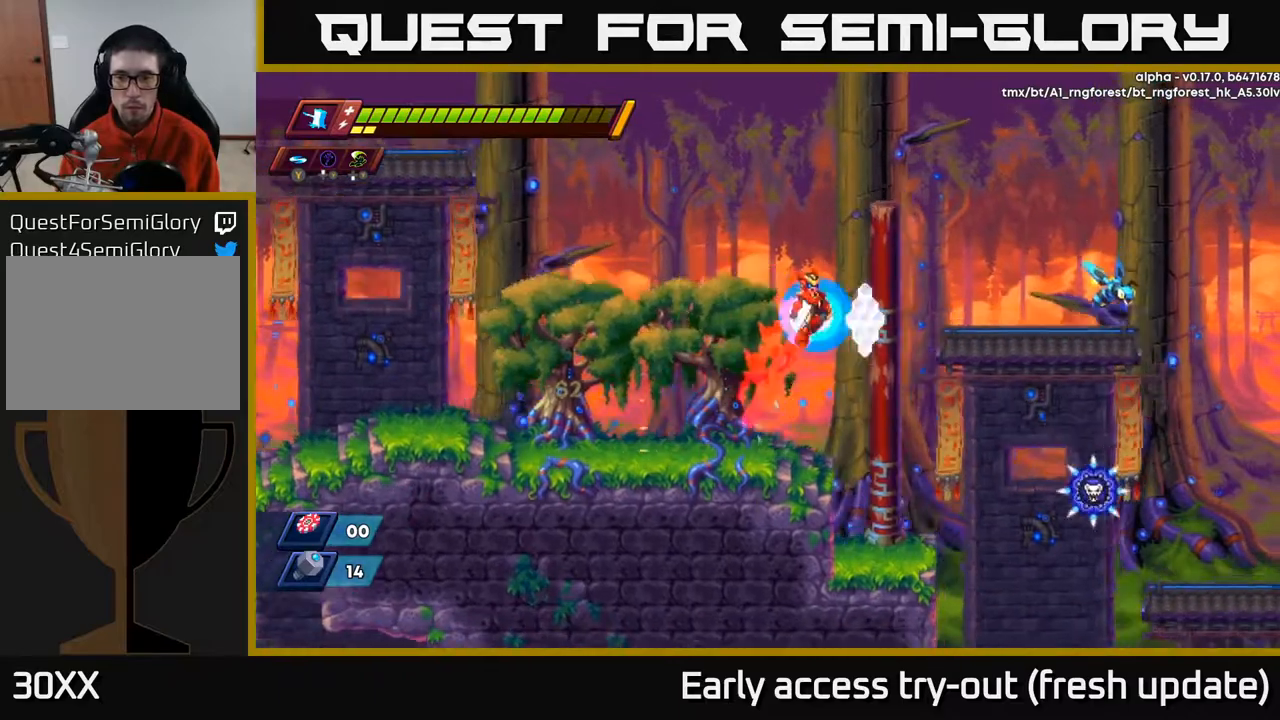
{"buttons": ["A", "R2", "DPAD_RIGHT"], "left_stick": "center", "right_stick": "center", "events": [[233, "R2", "up"], [283, "A", "up"], [483, "R2", "down"], [500, "A", "down"]]}
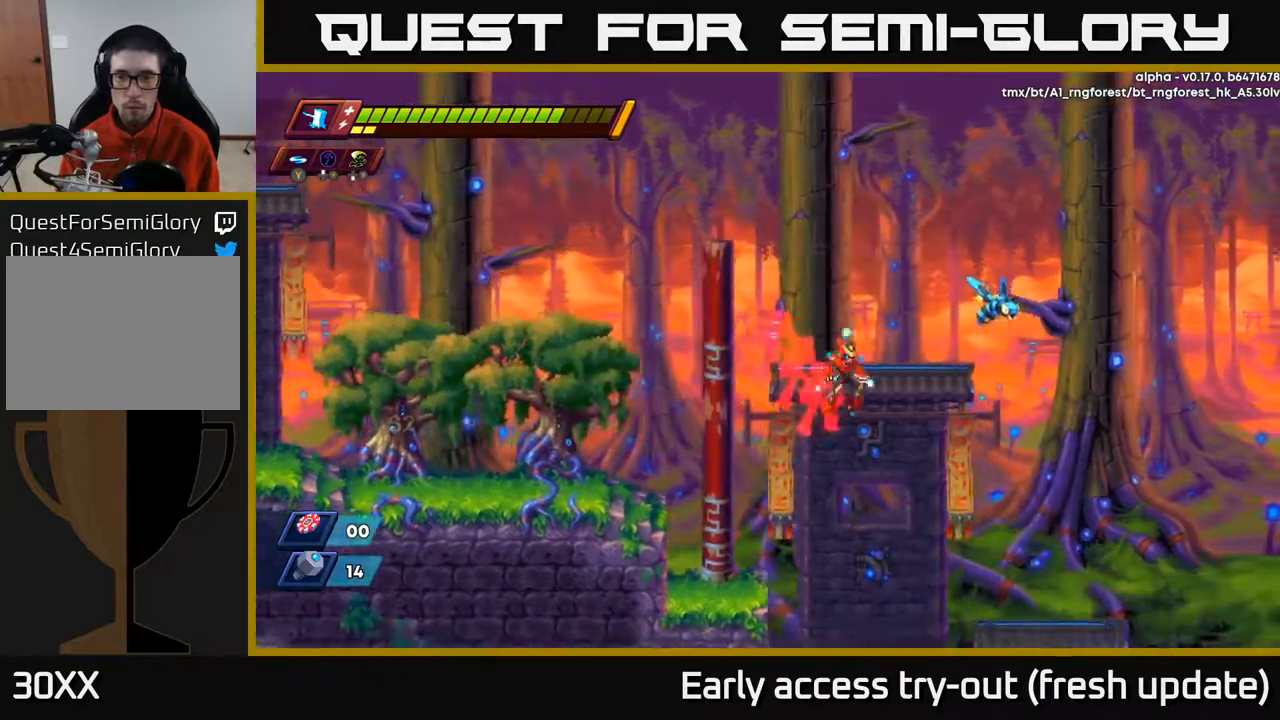
{"buttons": ["DPAD_LEFT"], "left_stick": "center", "right_stick": "center", "events": [[67, "X", "down"], [100, "A", "up"], [100, "R2", "up"], [183, "X", "up"], [367, "DPAD_RIGHT", "up"], [400, "DPAD_LEFT", "down"]]}
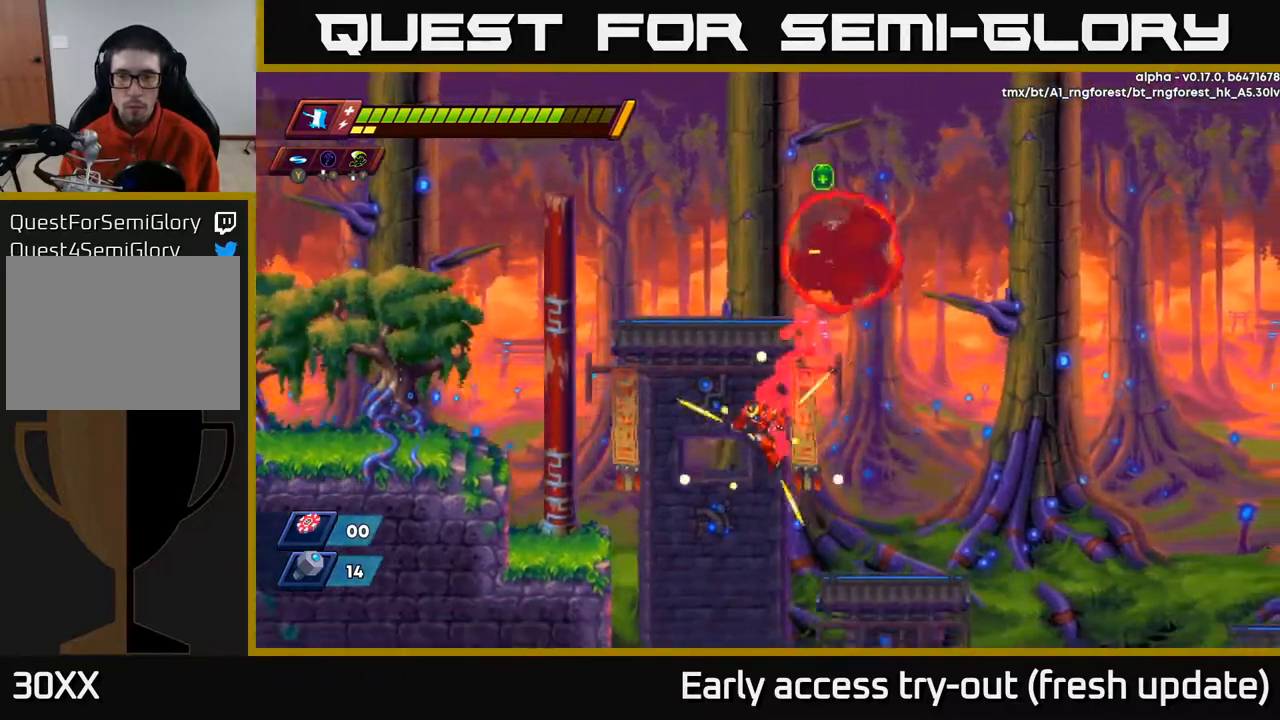
{"buttons": ["A", "R2", "DPAD_LEFT"], "left_stick": "center", "right_stick": "center", "events": [[433, "A", "down"], [450, "R2", "down"]]}
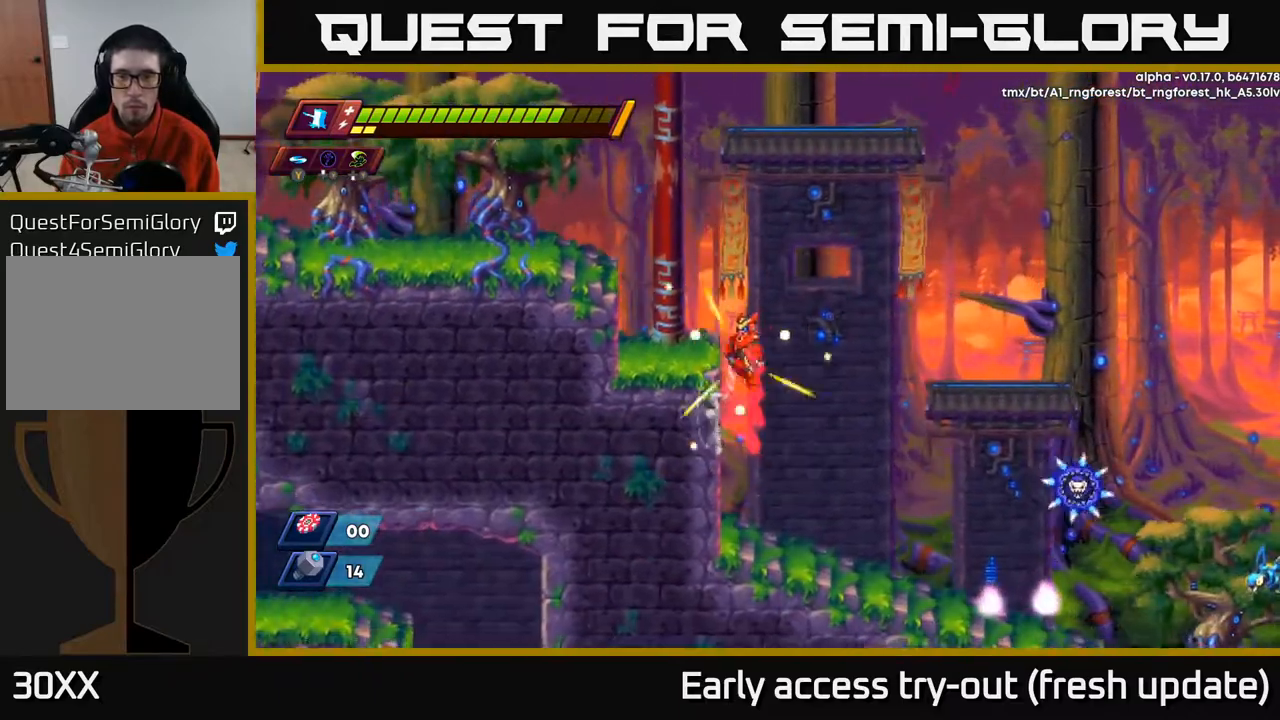
{"buttons": ["A", "R2", "DPAD_RIGHT"], "left_stick": "center", "right_stick": "center", "events": [[150, "A", "up"], [150, "R2", "up"], [283, "DPAD_LEFT", "up"], [333, "DPAD_RIGHT", "down"], [400, "R2", "down"], [417, "A", "down"]]}
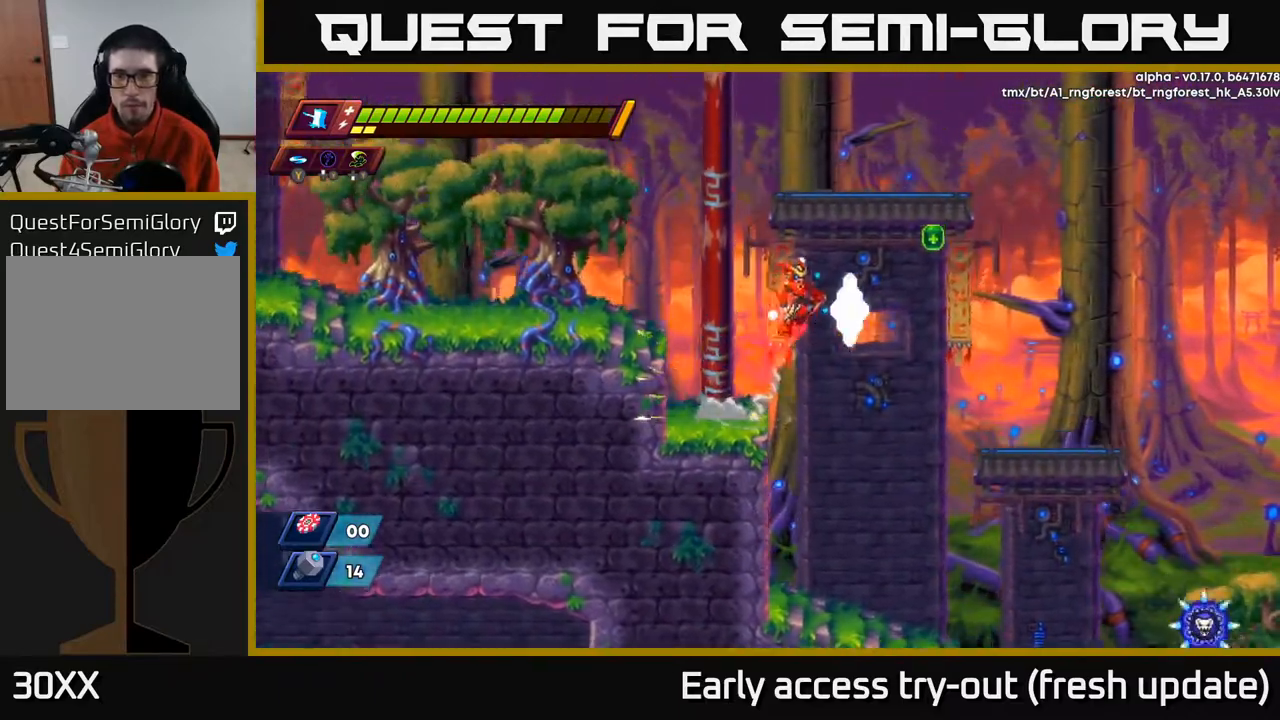
{"buttons": ["DPAD_DOWN"], "left_stick": "center", "right_stick": "center", "events": [[83, "A", "up"], [100, "R2", "up"], [250, "DPAD_DOWN", "down"], [283, "DPAD_RIGHT", "up"]]}
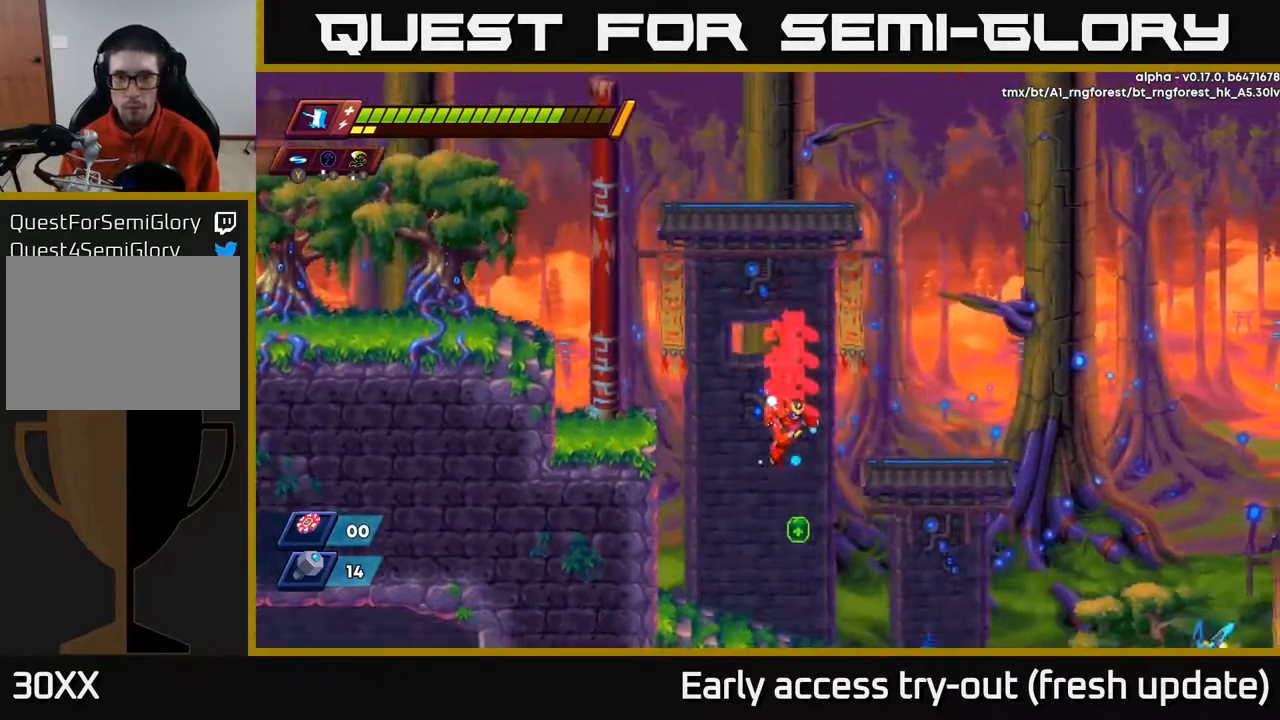
{"buttons": ["R2", "DPAD_RIGHT"], "left_stick": "center", "right_stick": "center", "events": [[367, "DPAD_DOWN", "up"], [367, "DPAD_RIGHT", "down"], [483, "R2", "down"]]}
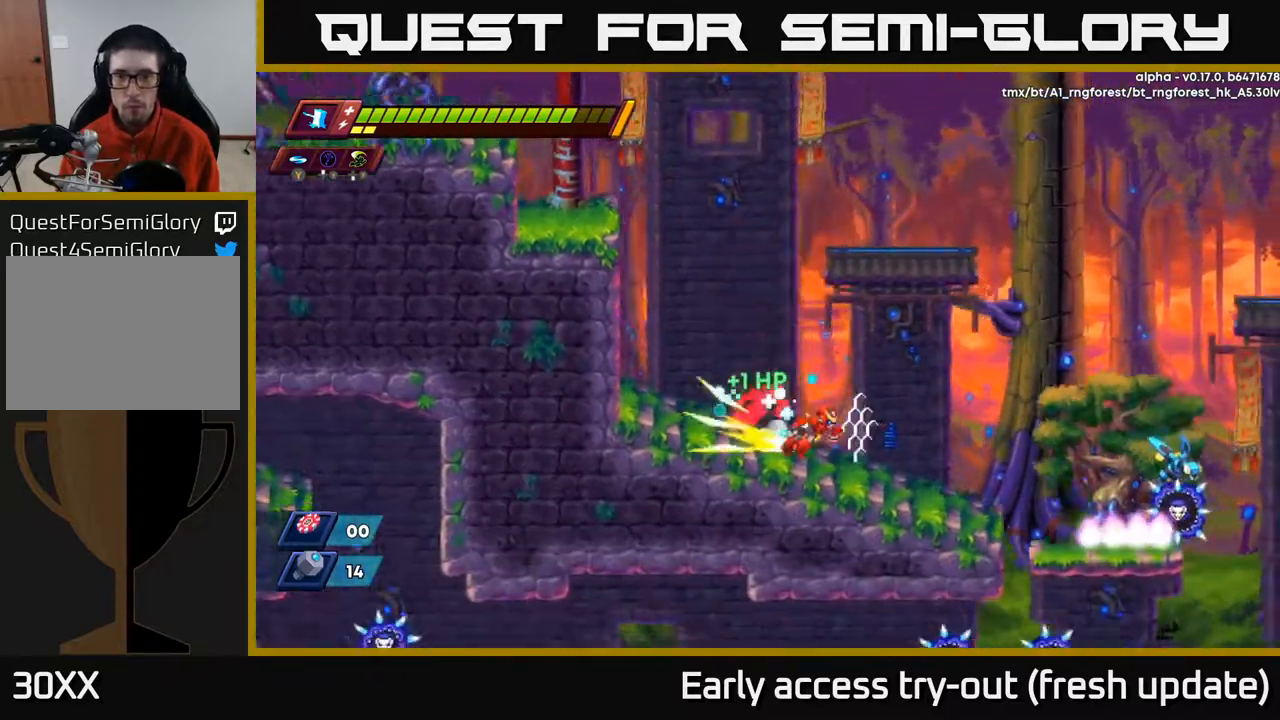
{"buttons": ["DPAD_RIGHT"], "left_stick": "center", "right_stick": "center", "events": [[267, "A", "down"], [400, "A", "up"], [417, "R2", "up"]]}
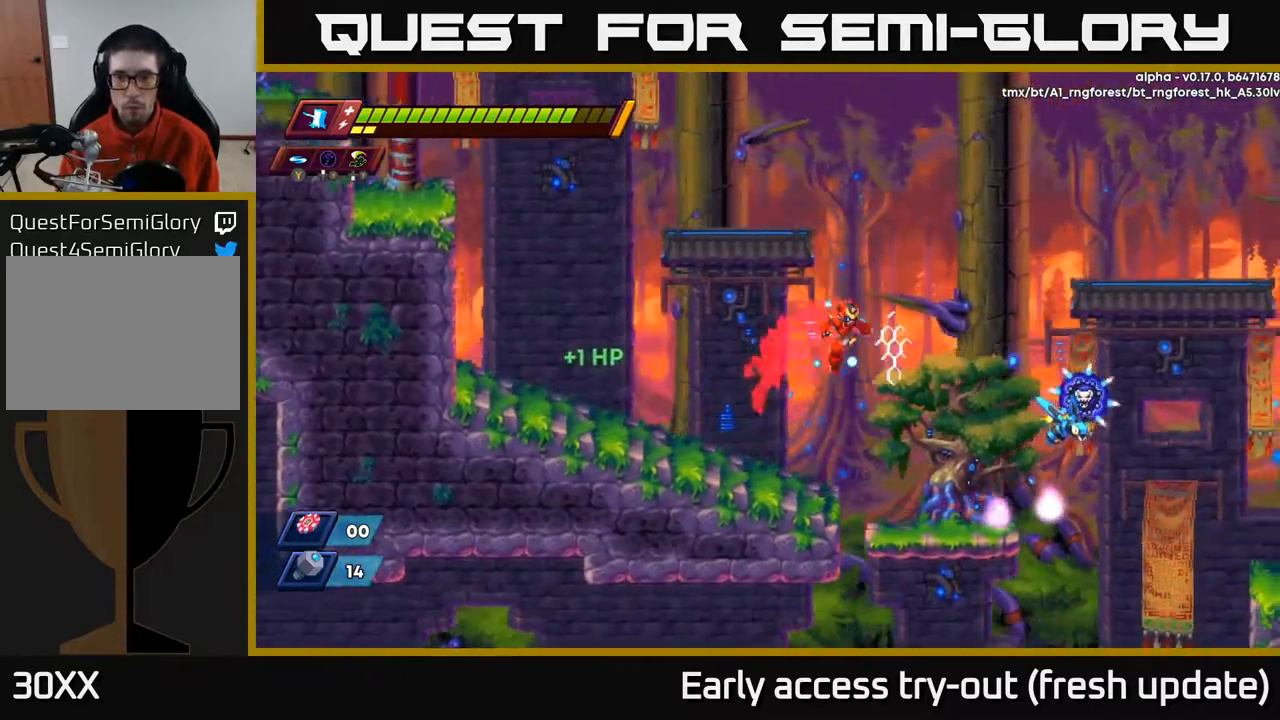
{"buttons": ["R2", "DPAD_RIGHT"], "left_stick": "center", "right_stick": "center", "events": [[33, "DPAD_RIGHT", "up"], [183, "DPAD_RIGHT", "down"], [433, "R2", "down"]]}
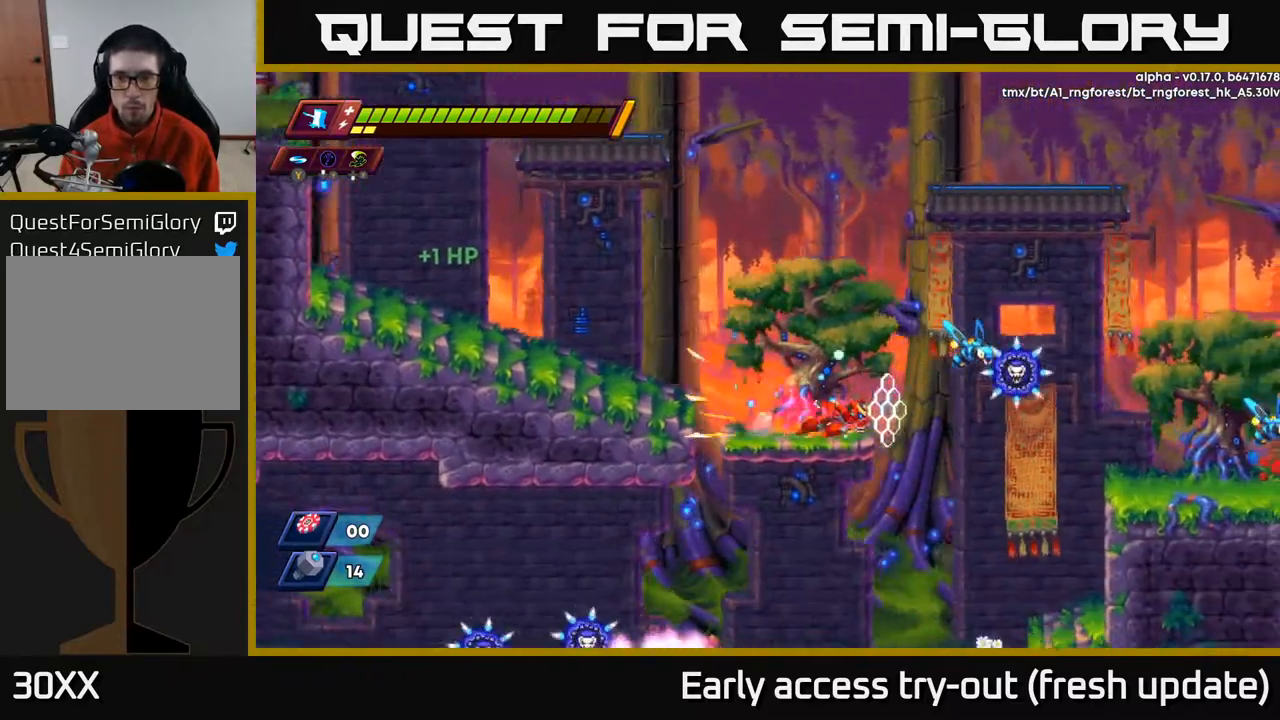
{"buttons": ["DPAD_RIGHT"], "left_stick": "center", "right_stick": "center", "events": [[67, "R2", "up"], [283, "X", "down"], [417, "X", "up"]]}
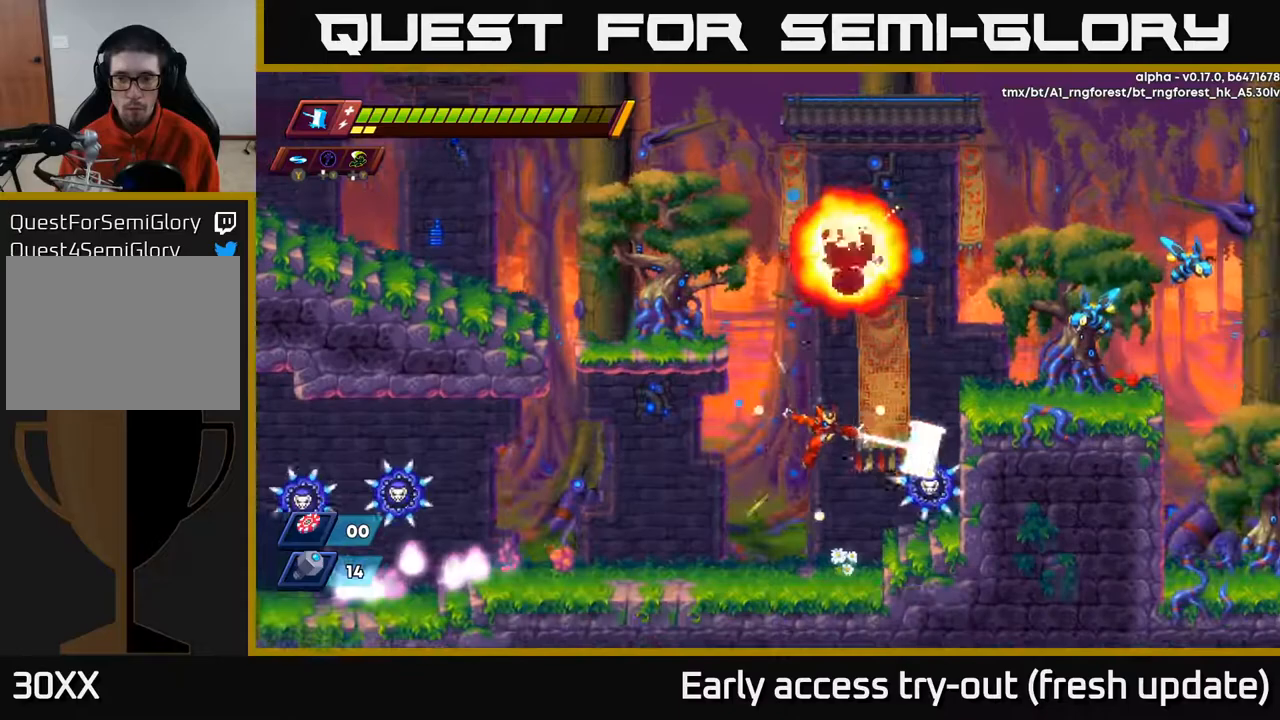
{"buttons": ["DPAD_RIGHT"], "left_stick": "center", "right_stick": "center", "events": [[83, "DPAD_RIGHT", "up"], [117, "DPAD_LEFT", "down"], [433, "DPAD_LEFT", "up"], [467, "DPAD_RIGHT", "down"]]}
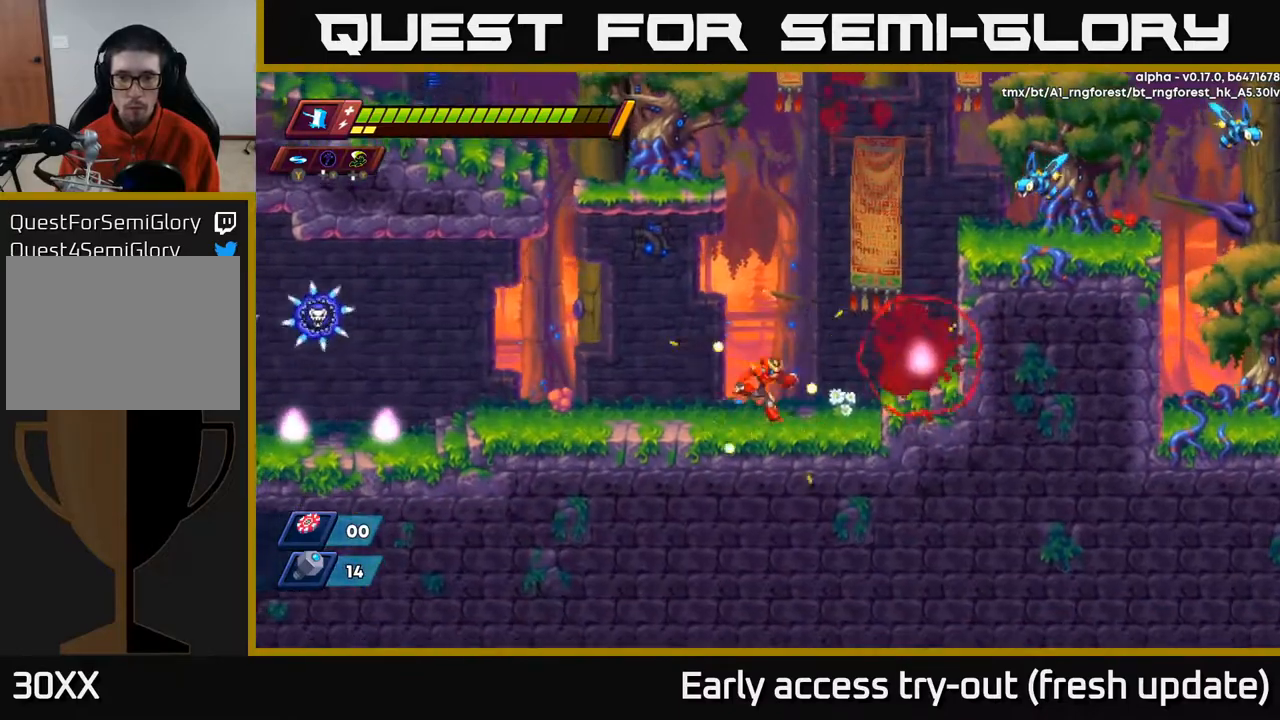
{"buttons": [], "left_stick": "center", "right_stick": "center", "events": [[50, "R2", "down"], [200, "A", "down"], [267, "DPAD_RIGHT", "up"], [417, "A", "up"], [417, "R2", "up"]]}